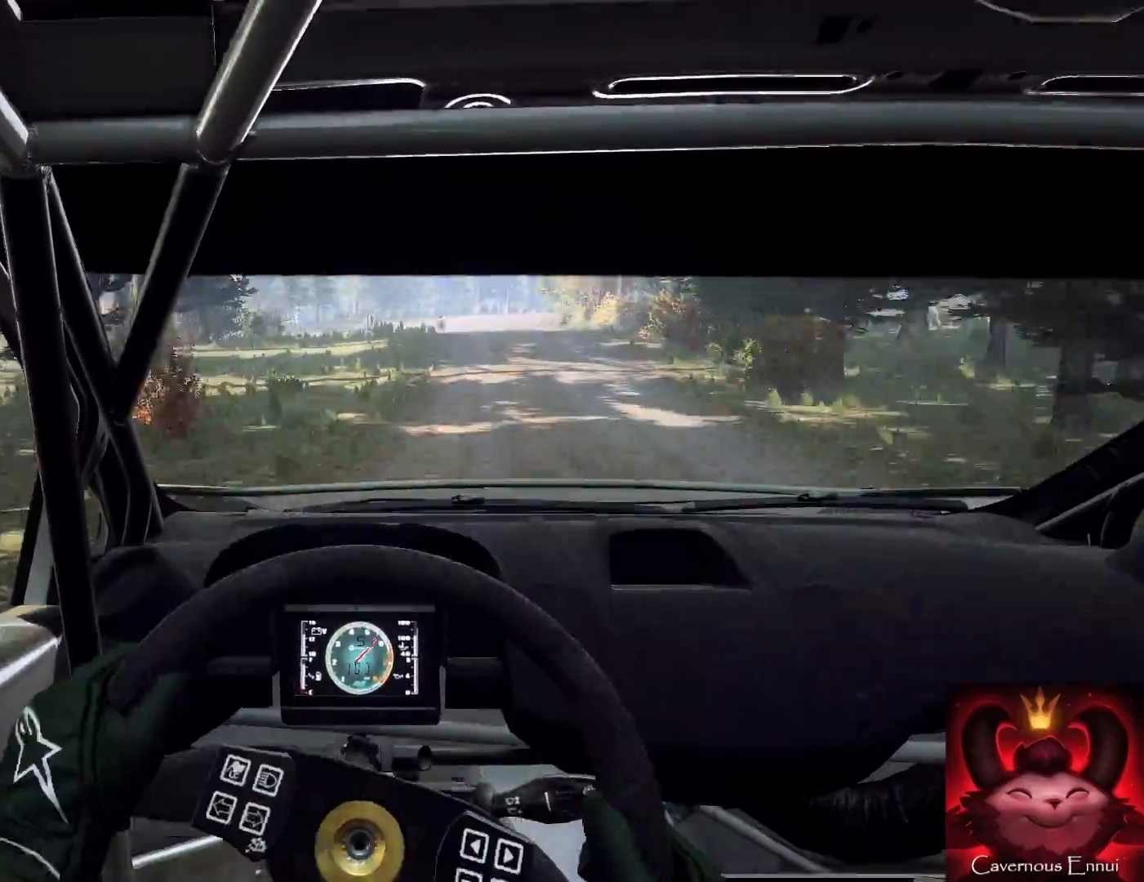
Gameplay with a controller (Xbox layout); each line is a JSON object with the inputs held at the frame after it. "events" lists button and stick changes between this image and that frame as [ms after this image, input, new state], when the widget could be followed in between.
{"buttons": ["L2"], "left_stick": "right", "right_stick": "up", "events": [[33, "left_stick", "right"], [233, "left_stick", "center"], [300, "L2", "down"], [333, "left_stick", "right"]]}
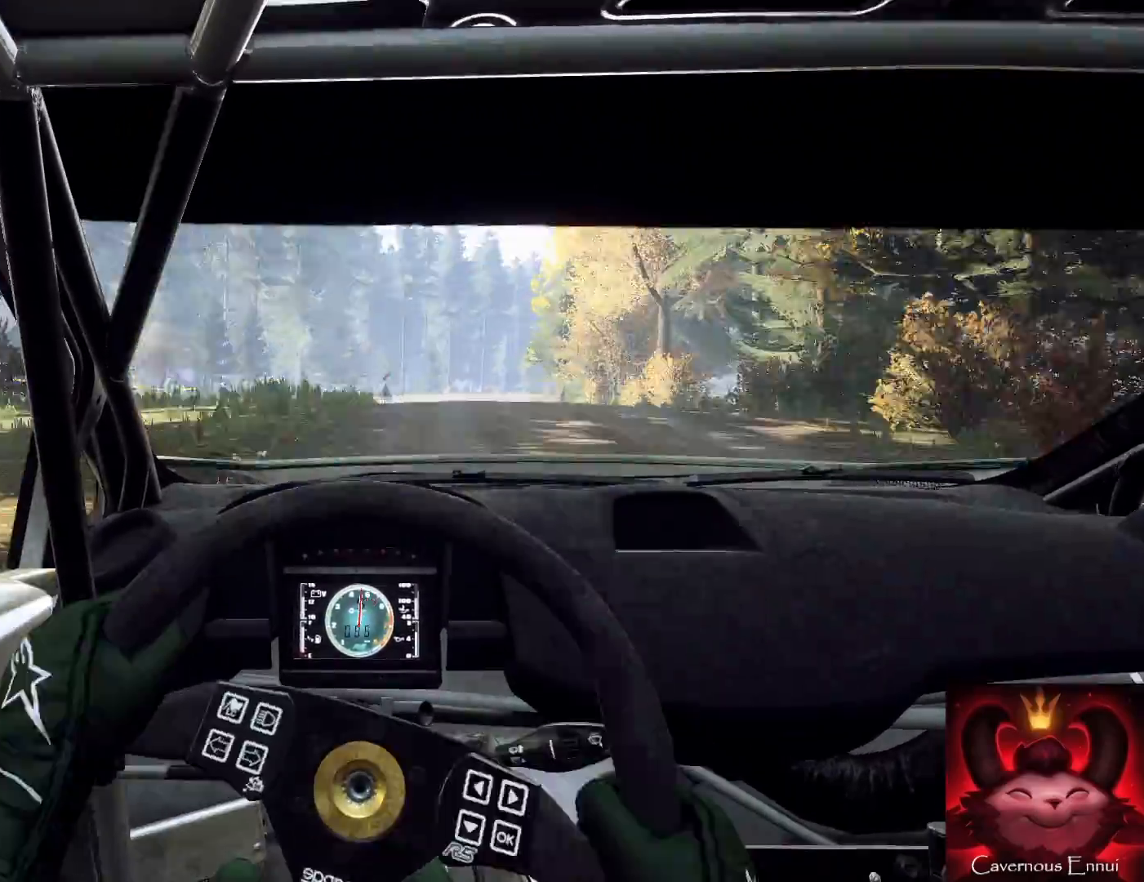
{"buttons": [], "left_stick": "center", "right_stick": "up", "events": [[133, "L2", "up"], [133, "left_stick", "center"], [300, "left_stick", "down-left"], [467, "left_stick", "center"]]}
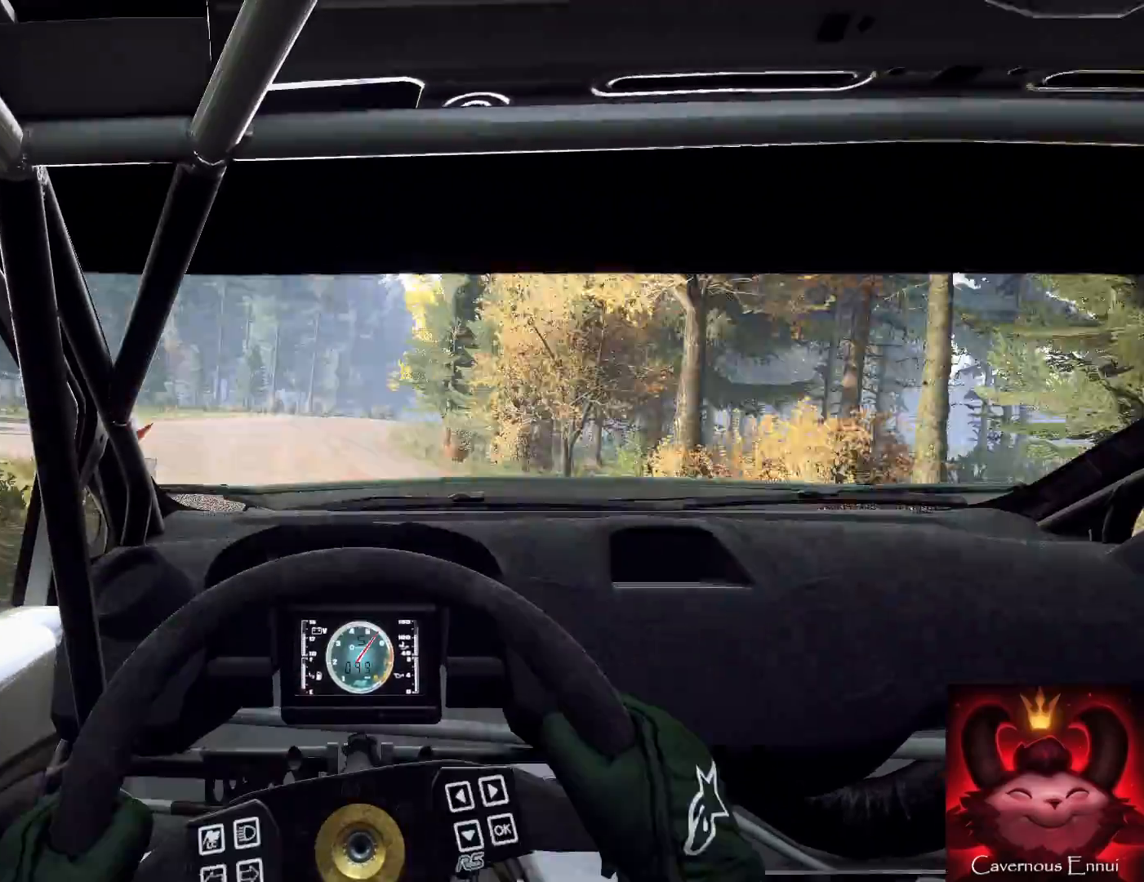
{"buttons": [], "left_stick": "right", "right_stick": "center", "events": [[133, "right_stick", "center"], [167, "left_stick", "right"], [400, "left_stick", "center"], [467, "left_stick", "right"]]}
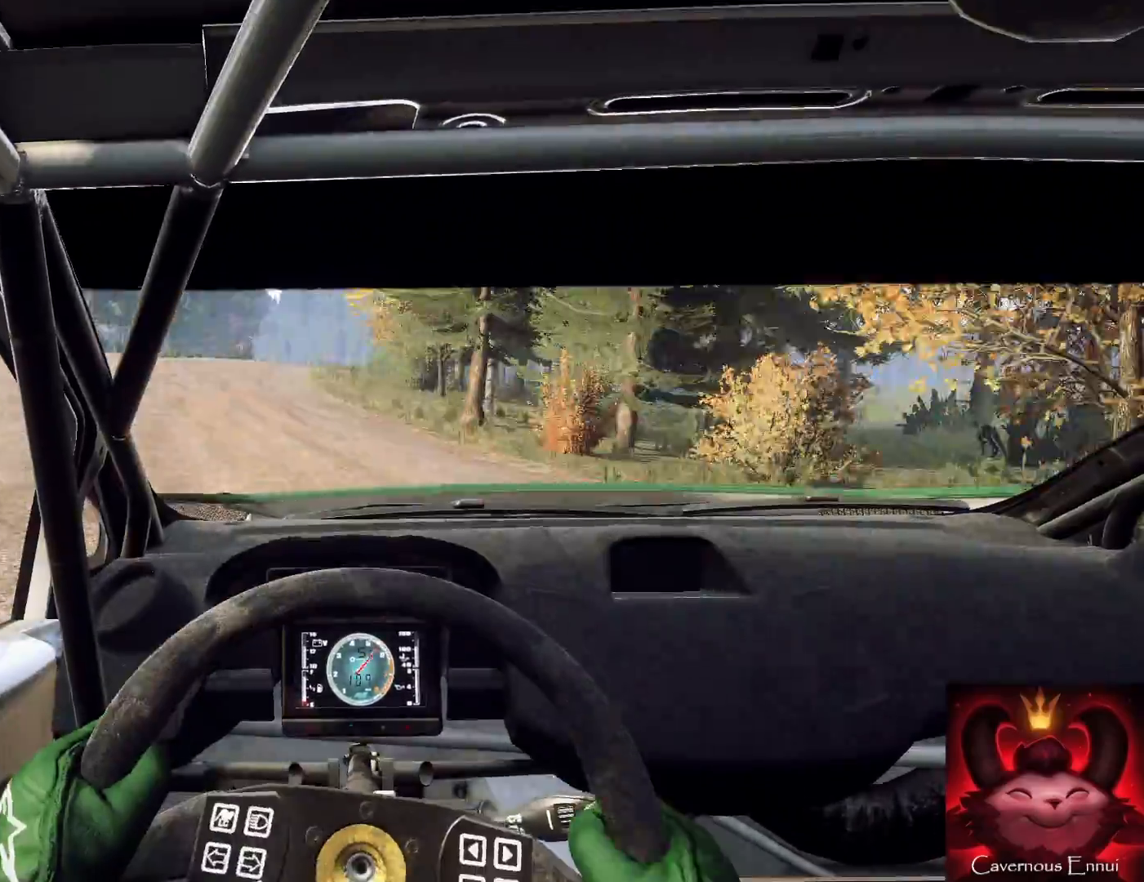
{"buttons": [], "left_stick": "down-left", "right_stick": "up", "events": [[133, "left_stick", "center"], [200, "left_stick", "right"], [300, "left_stick", "center"], [300, "right_stick", "up"], [400, "left_stick", "down-left"]]}
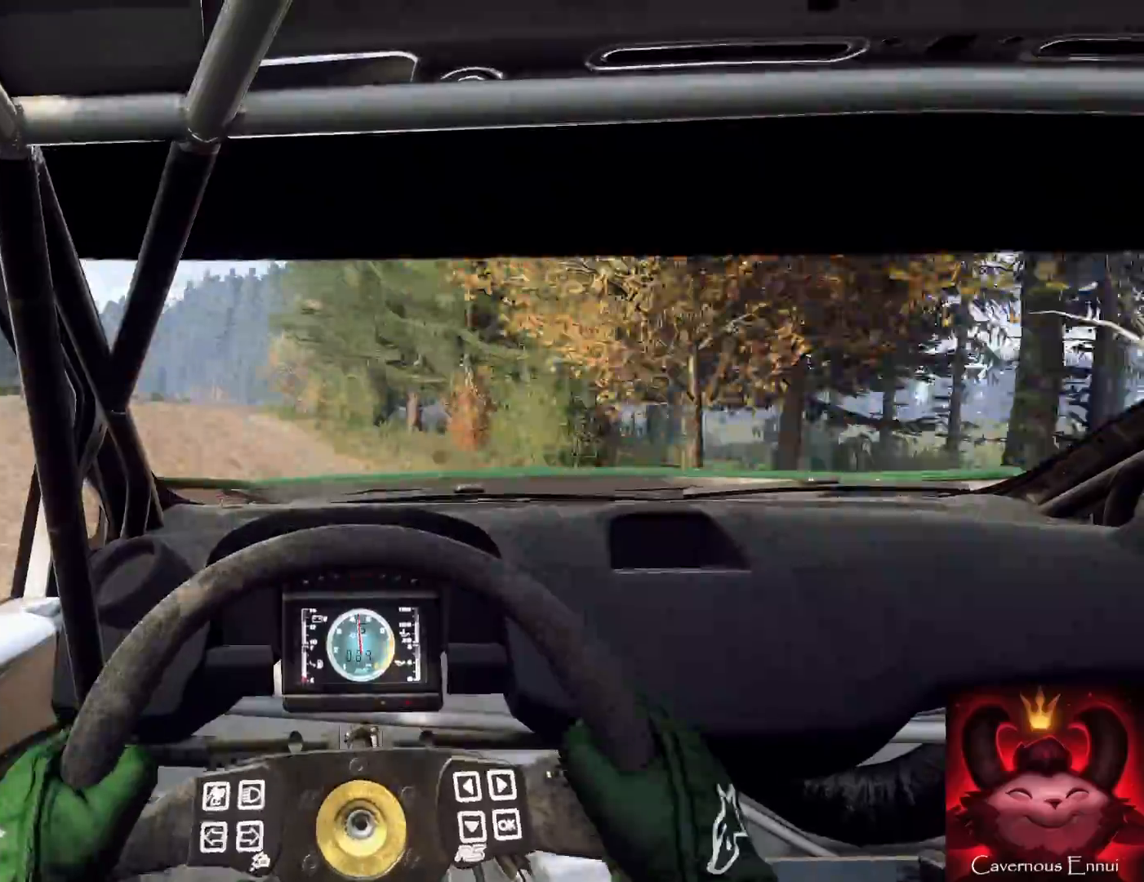
{"buttons": [], "left_stick": "right", "right_stick": "up", "events": [[100, "left_stick", "left"], [267, "left_stick", "center"], [500, "left_stick", "right"]]}
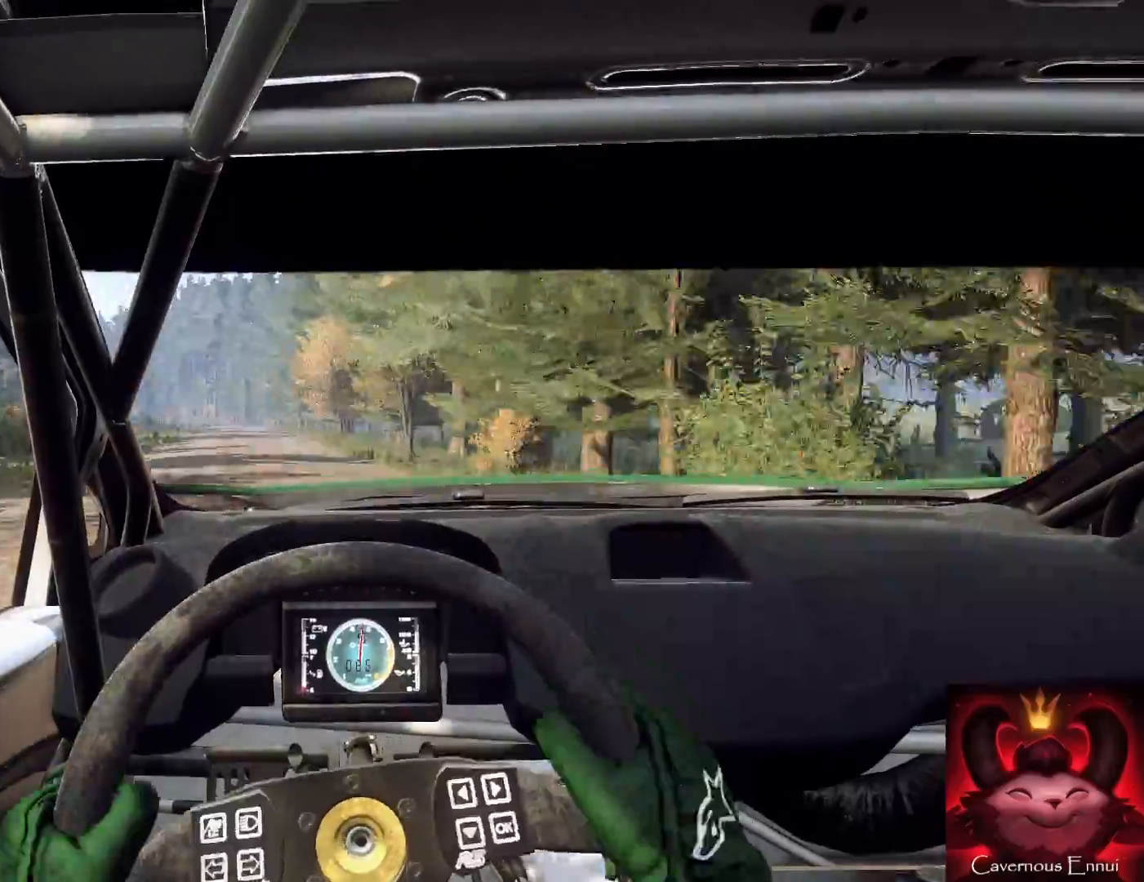
{"buttons": [], "left_stick": "right", "right_stick": "up", "events": [[267, "left_stick", "center"], [333, "left_stick", "right"]]}
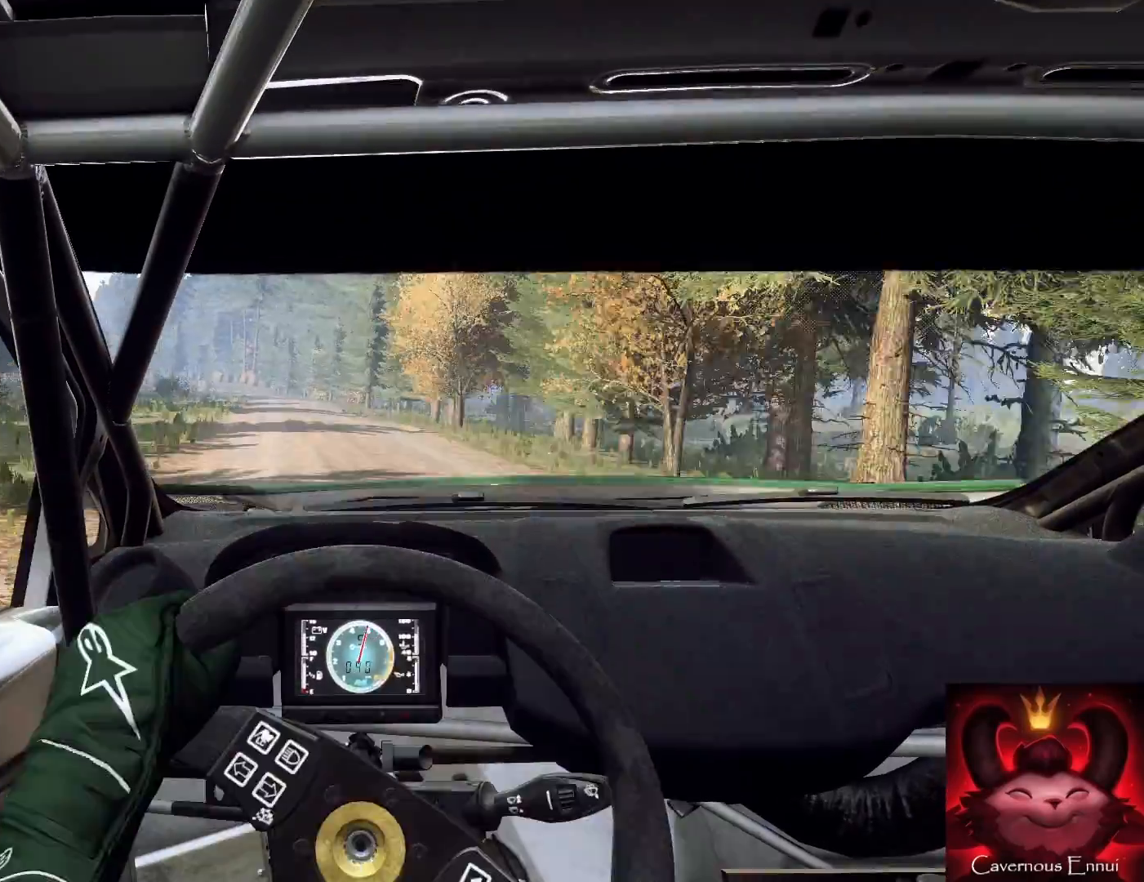
{"buttons": [], "left_stick": "down-left", "right_stick": "up", "events": [[33, "left_stick", "center"], [167, "left_stick", "down-left"]]}
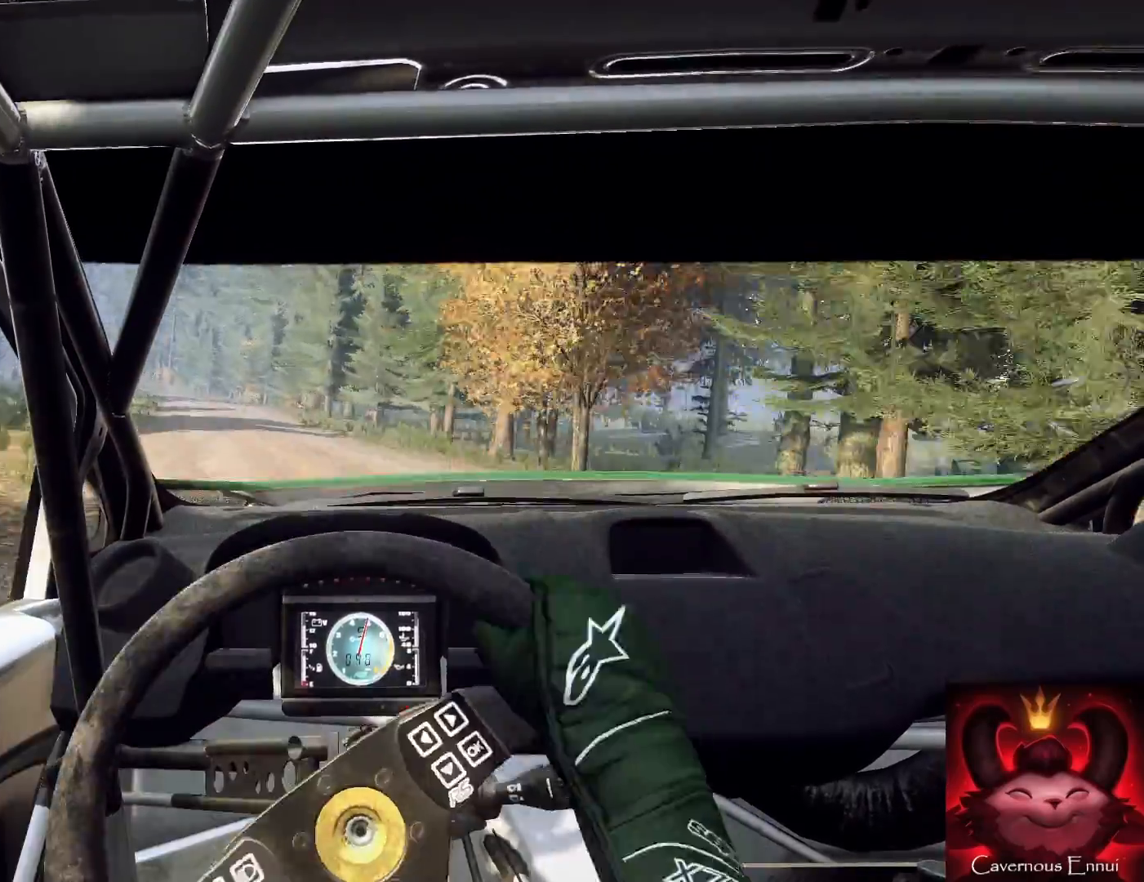
{"buttons": [], "left_stick": "center", "right_stick": "up", "events": [[100, "left_stick", "center"], [200, "left_stick", "left"], [333, "left_stick", "center"]]}
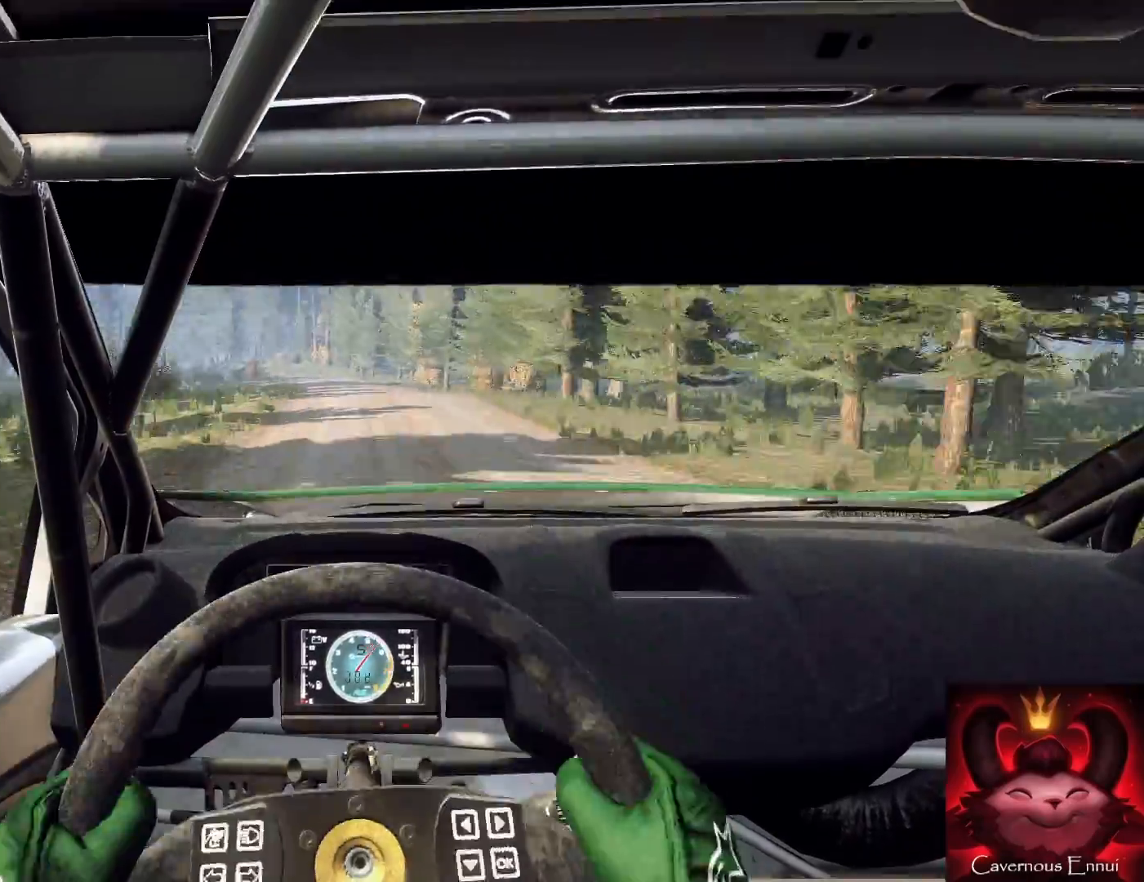
{"buttons": [], "left_stick": "center", "right_stick": "up", "events": [[33, "left_stick", "down-left"], [200, "left_stick", "center"], [300, "left_stick", "down-left"], [333, "L2", "down"], [467, "L2", "up"], [467, "left_stick", "center"]]}
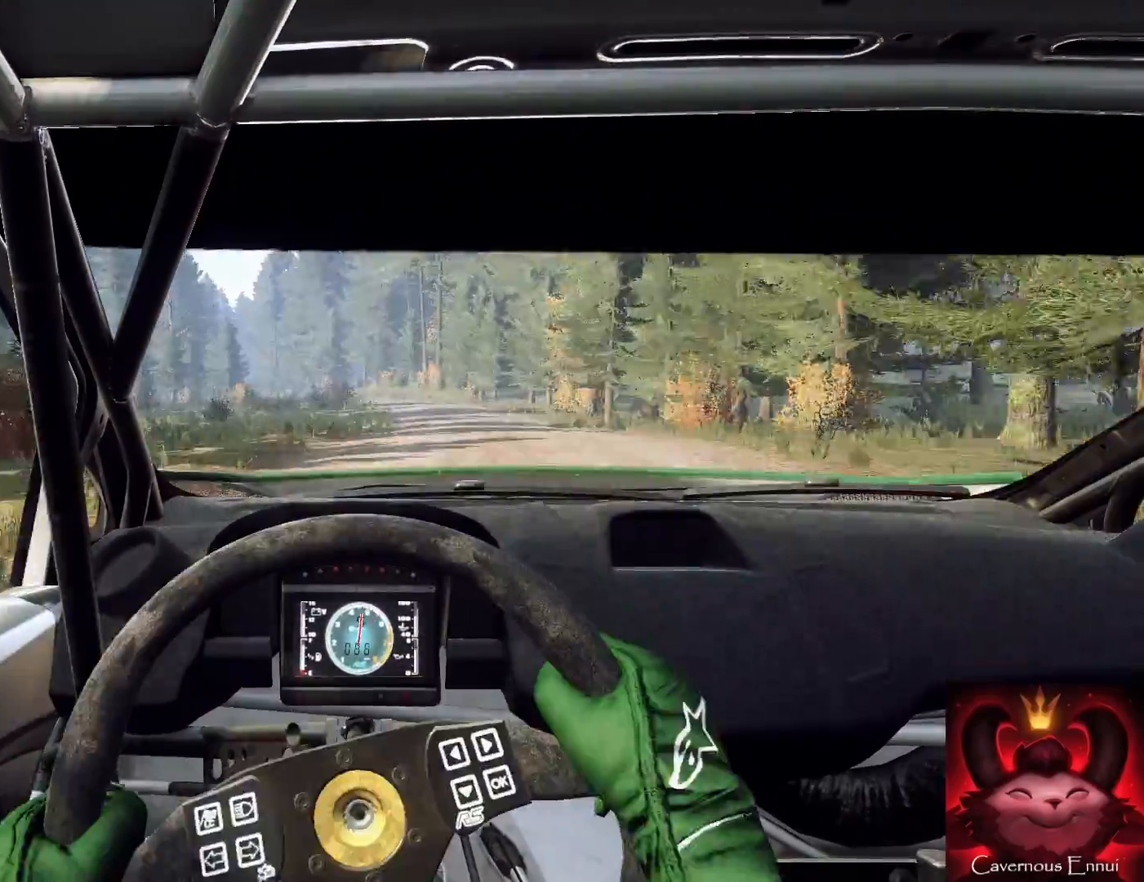
{"buttons": [], "left_stick": "center", "right_stick": "up", "events": [[267, "left_stick", "right"], [500, "left_stick", "center"]]}
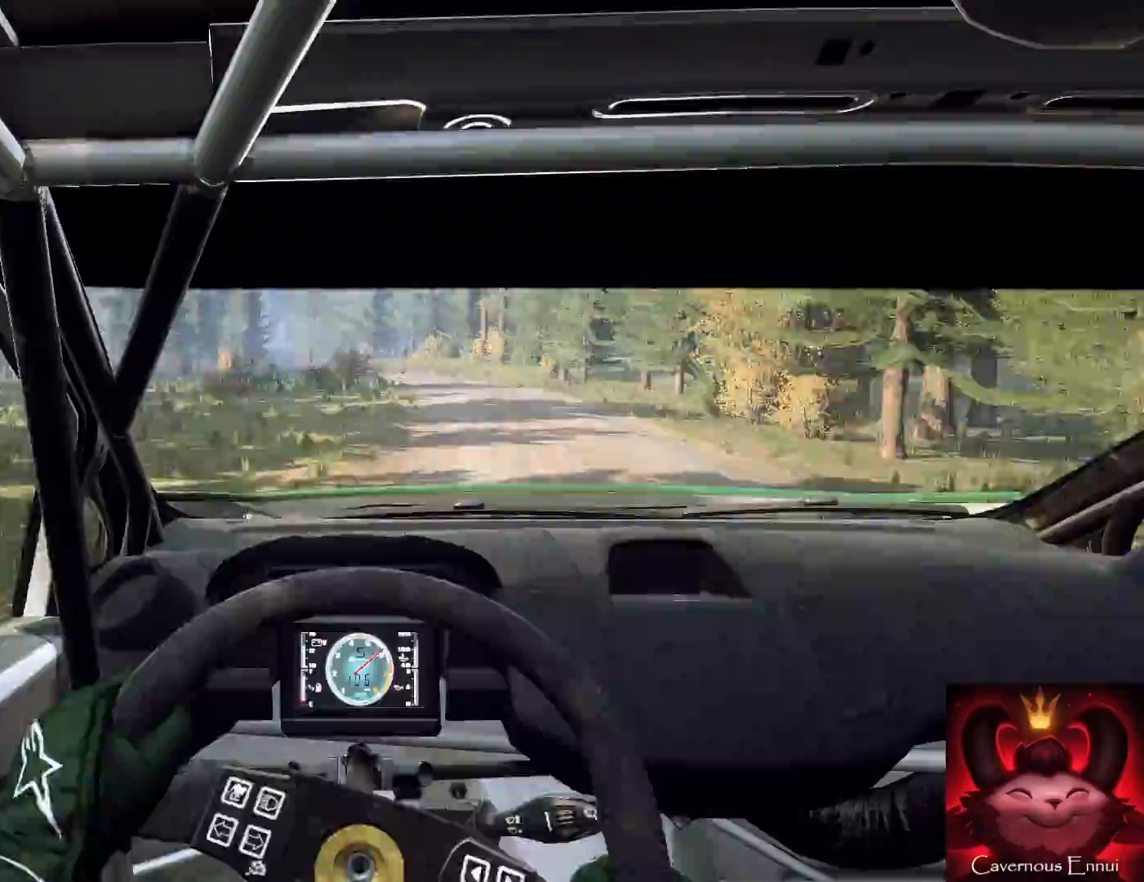
{"buttons": [], "left_stick": "down-left", "right_stick": "up", "events": [[100, "left_stick", "down-left"], [267, "L2", "down"], [467, "L2", "up"]]}
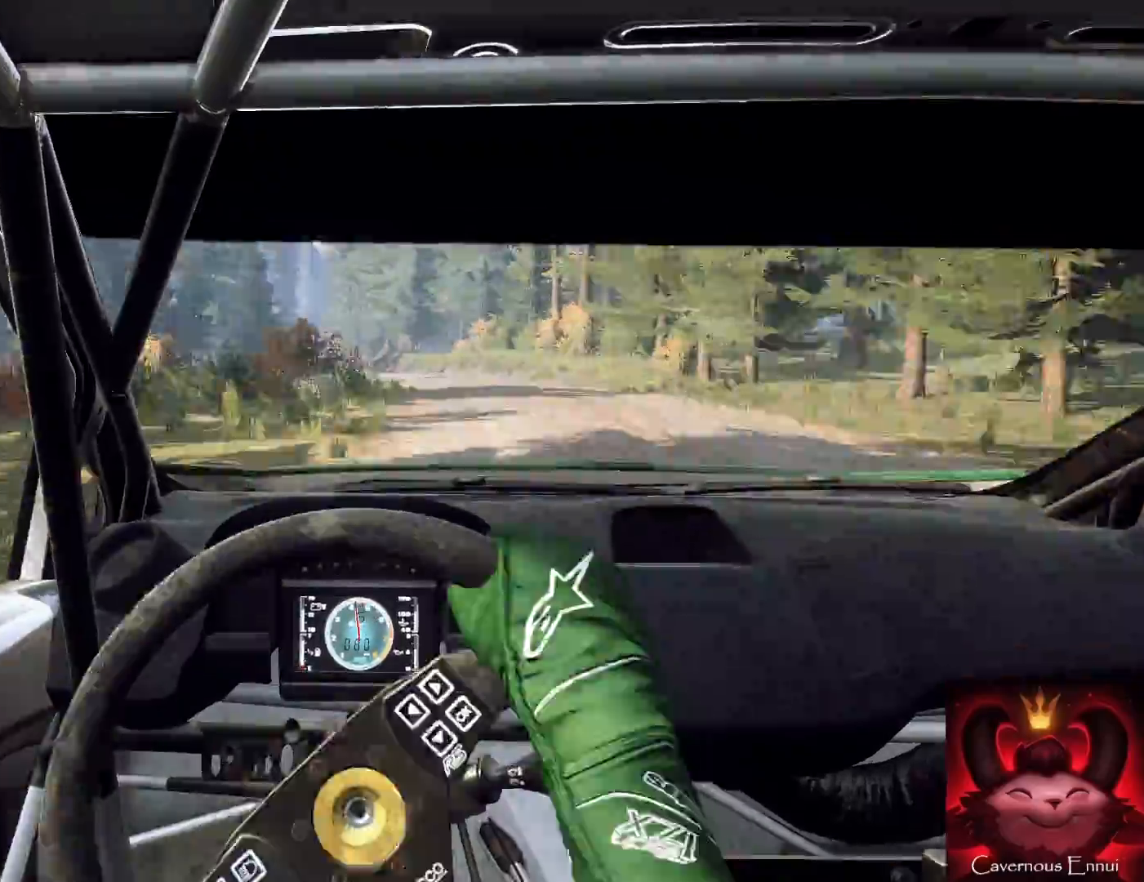
{"buttons": [], "left_stick": "right", "right_stick": "up", "events": [[33, "left_stick", "center"], [433, "left_stick", "right"]]}
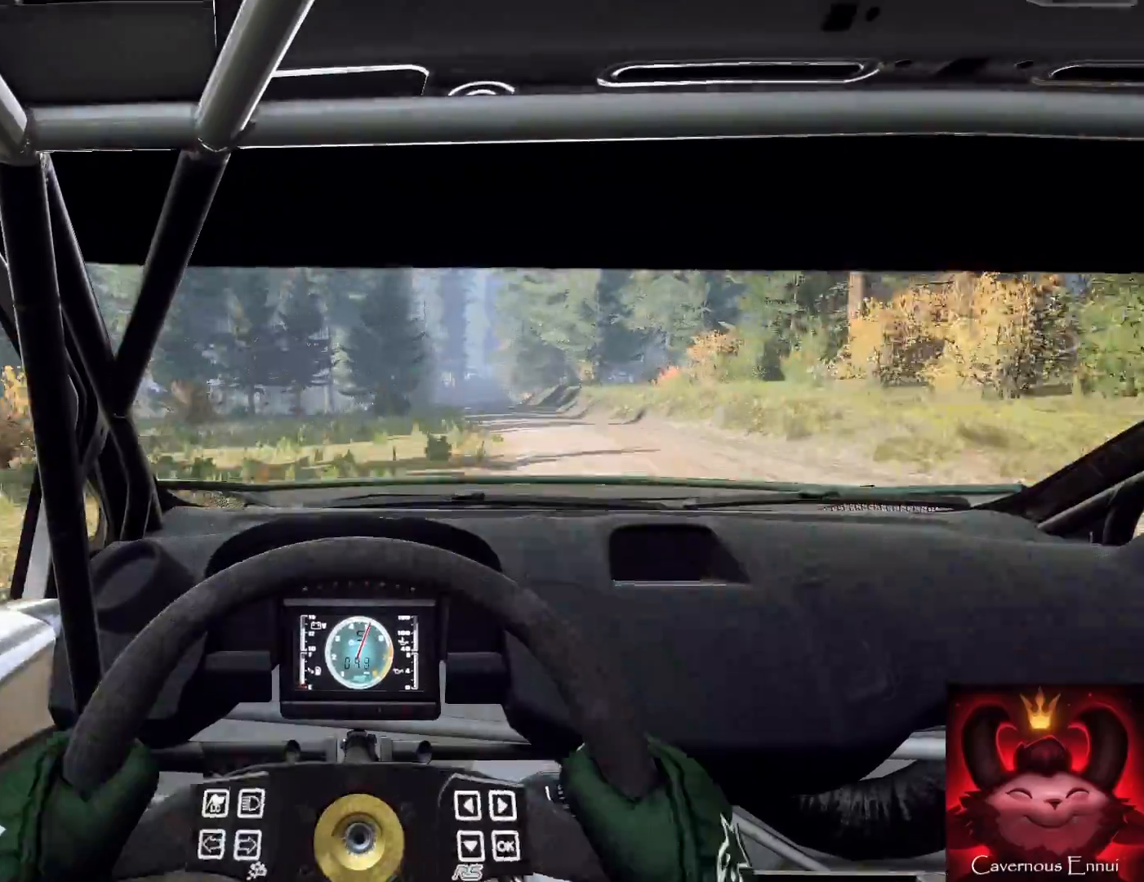
{"buttons": [], "left_stick": "center", "right_stick": "up", "events": [[33, "left_stick", "center"], [200, "left_stick", "right"], [300, "left_stick", "left"], [400, "left_stick", "center"]]}
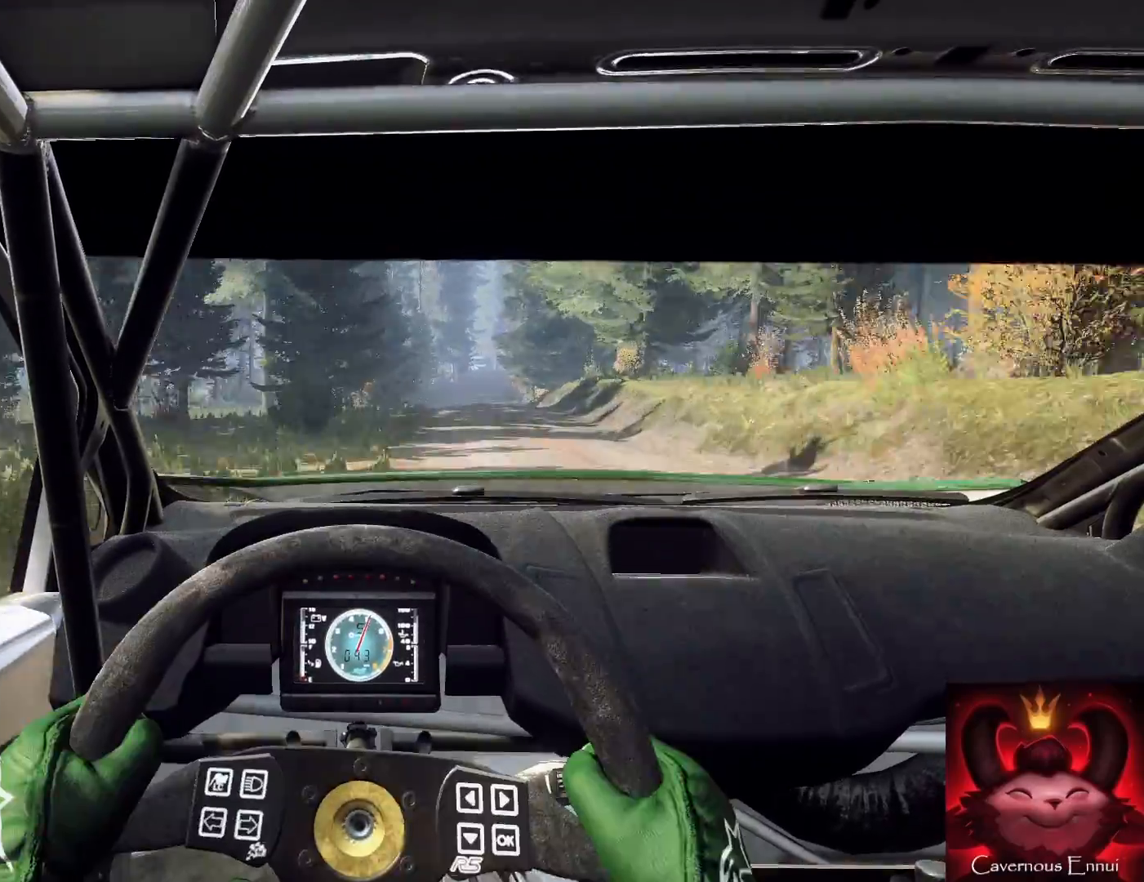
{"buttons": [], "left_stick": "right", "right_stick": "up", "events": [[133, "left_stick", "down-left"], [333, "left_stick", "center"], [500, "left_stick", "right"]]}
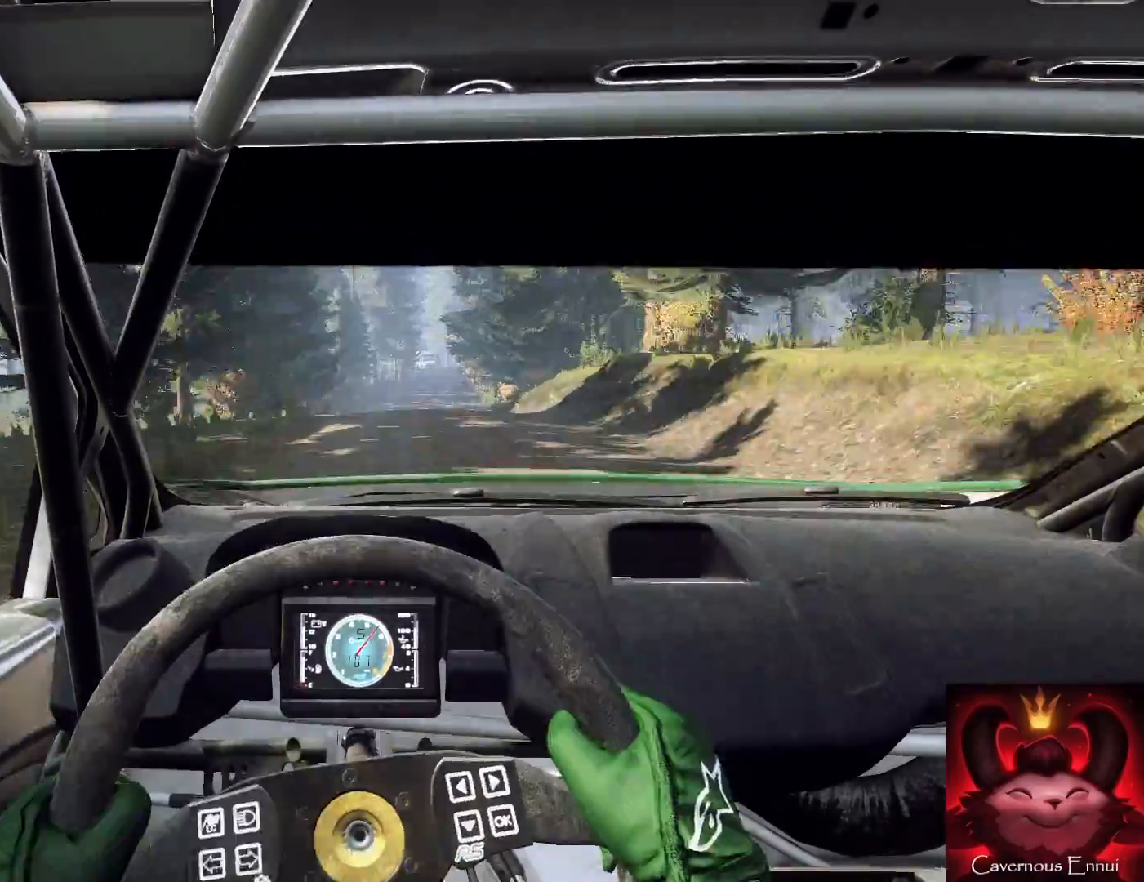
{"buttons": [], "left_stick": "center", "right_stick": "up", "events": [[133, "left_stick", "center"], [233, "left_stick", "left"], [400, "left_stick", "center"]]}
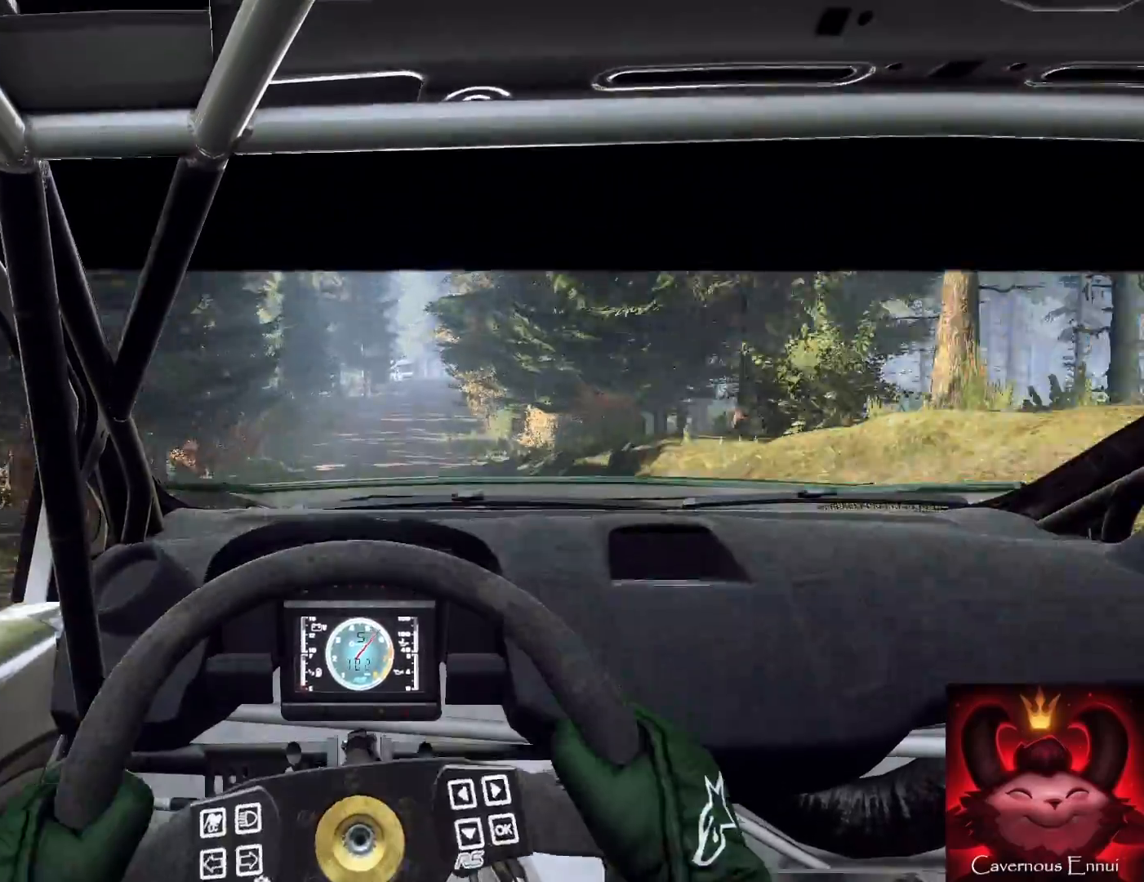
{"buttons": ["L2"], "left_stick": "center", "right_stick": "up", "events": [[100, "left_stick", "down-left"], [267, "left_stick", "center"], [367, "L2", "down"]]}
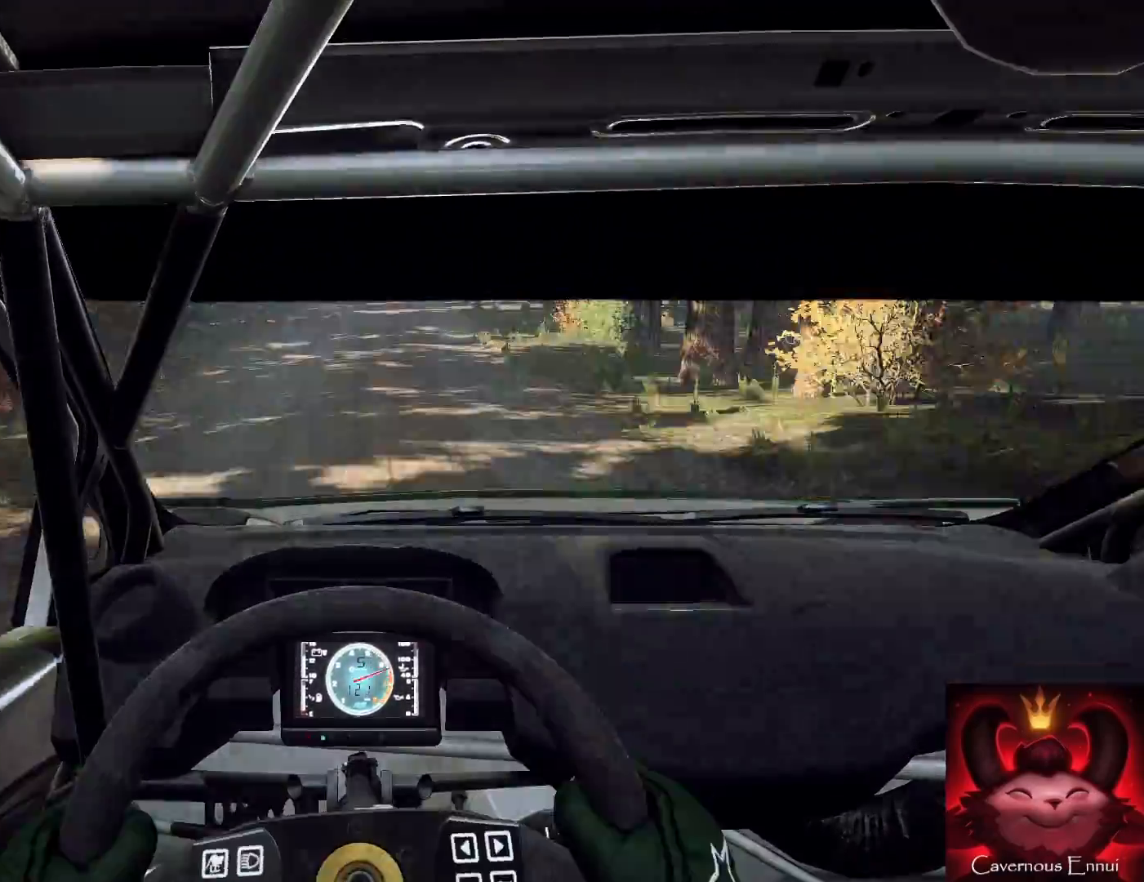
{"buttons": ["L2"], "left_stick": "right", "right_stick": "up", "events": [[33, "left_stick", "right"], [67, "L1", "down"], [267, "L1", "up"], [333, "left_stick", "center"], [467, "left_stick", "right"]]}
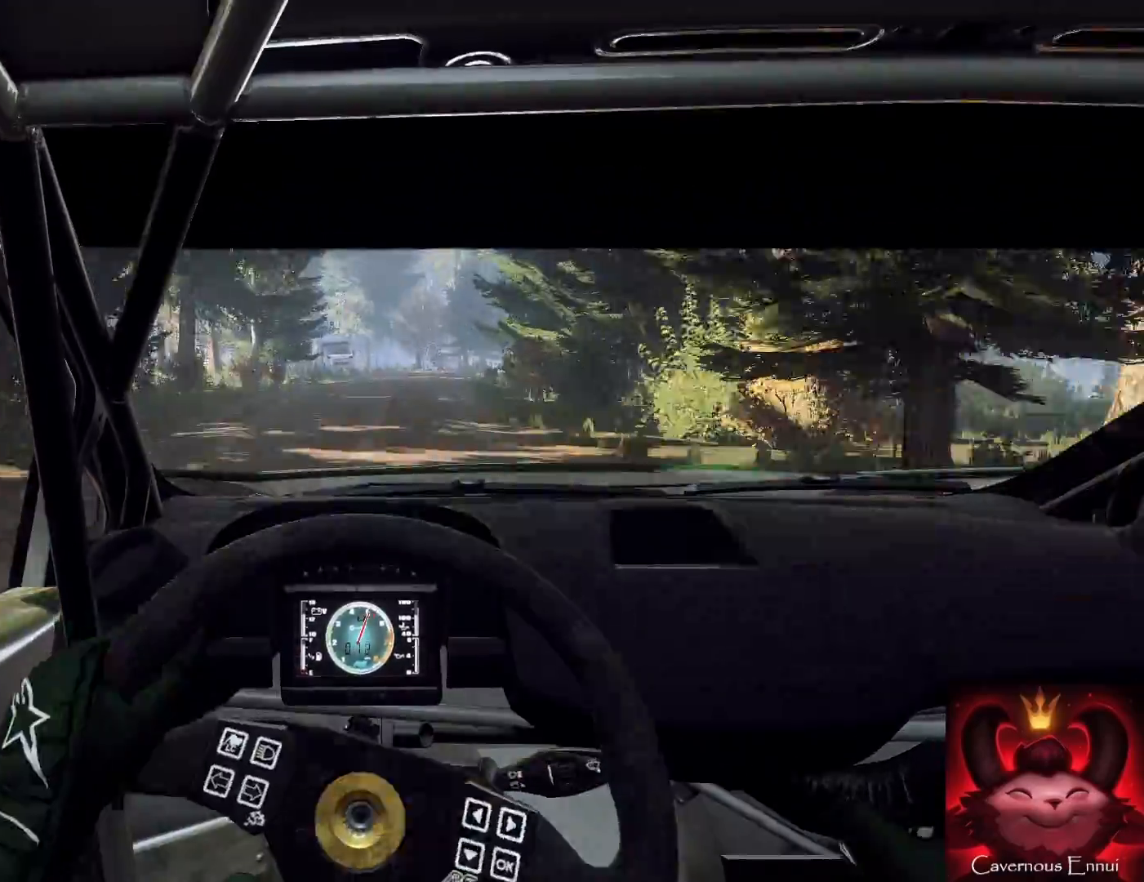
{"buttons": ["L2"], "left_stick": "center", "right_stick": "up", "events": [[33, "L1", "down"], [167, "L1", "up"], [367, "left_stick", "center"]]}
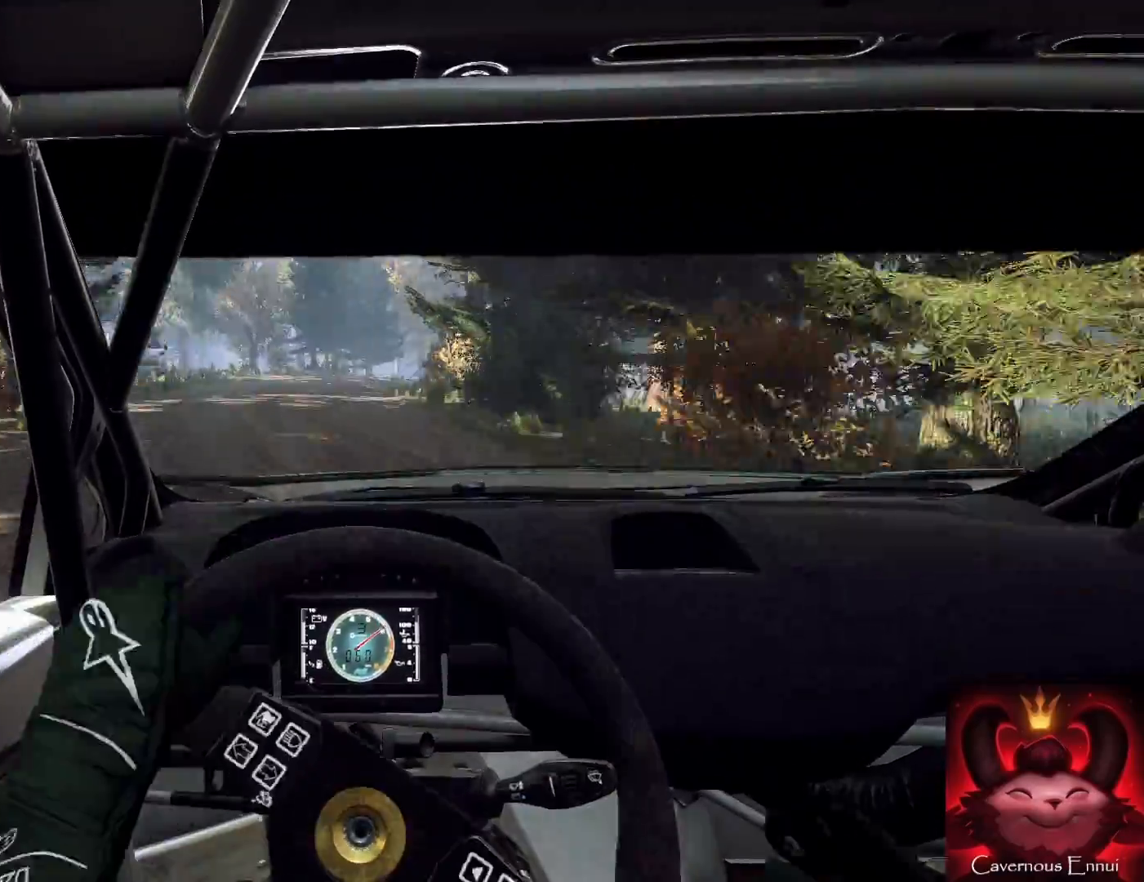
{"buttons": ["L2"], "left_stick": "right", "right_stick": "up", "events": [[33, "left_stick", "right"]]}
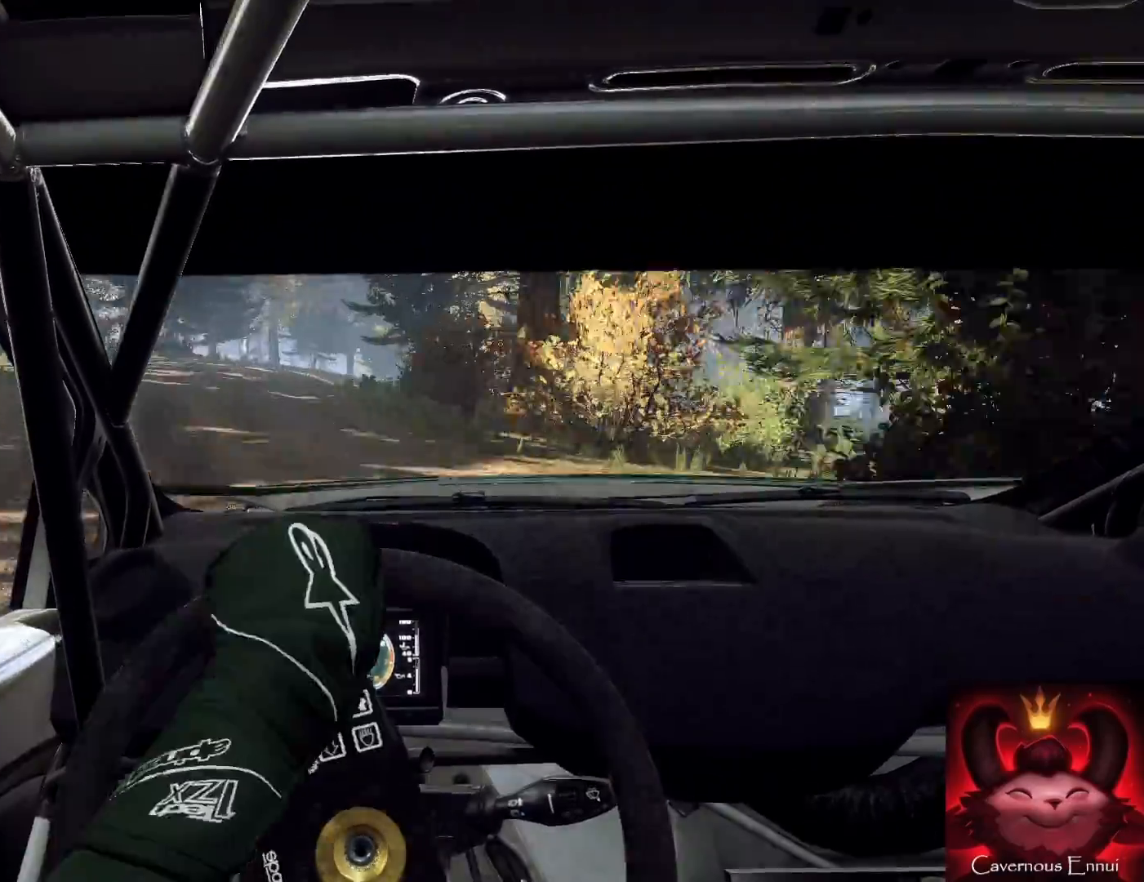
{"buttons": [], "left_stick": "right", "right_stick": "up", "events": [[67, "left_stick", "center"], [133, "L2", "up"], [367, "left_stick", "down-left"], [500, "left_stick", "right"]]}
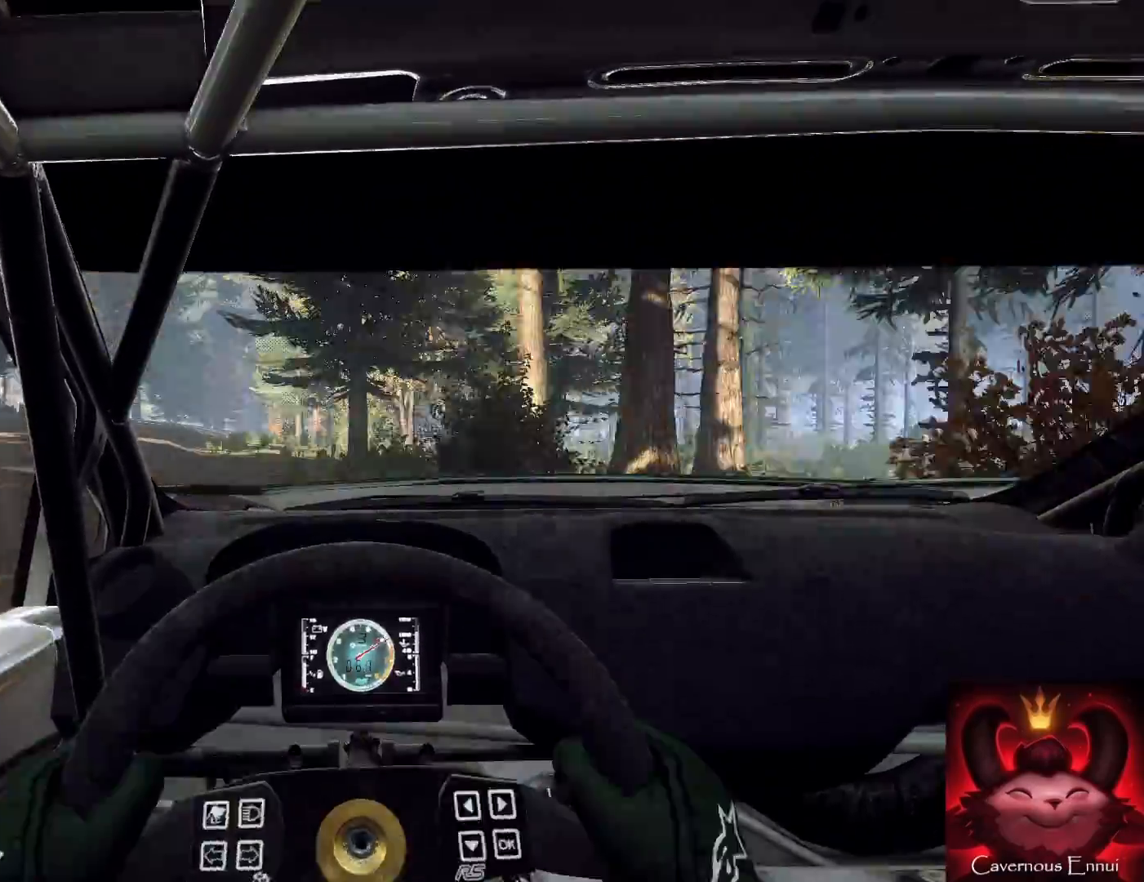
{"buttons": [], "left_stick": "down-left", "right_stick": "up", "events": [[67, "left_stick", "center"], [400, "left_stick", "down-left"]]}
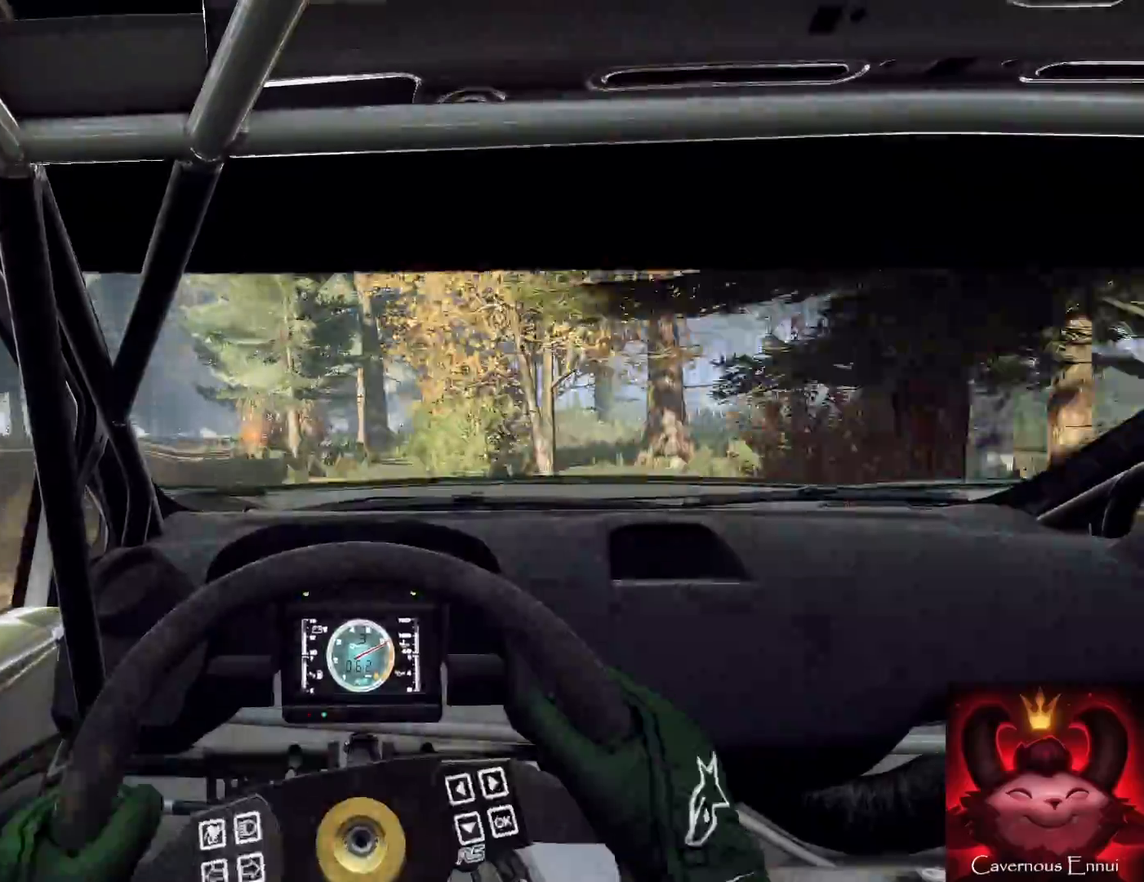
{"buttons": [], "left_stick": "right", "right_stick": "up", "events": [[167, "left_stick", "center"], [467, "left_stick", "right"]]}
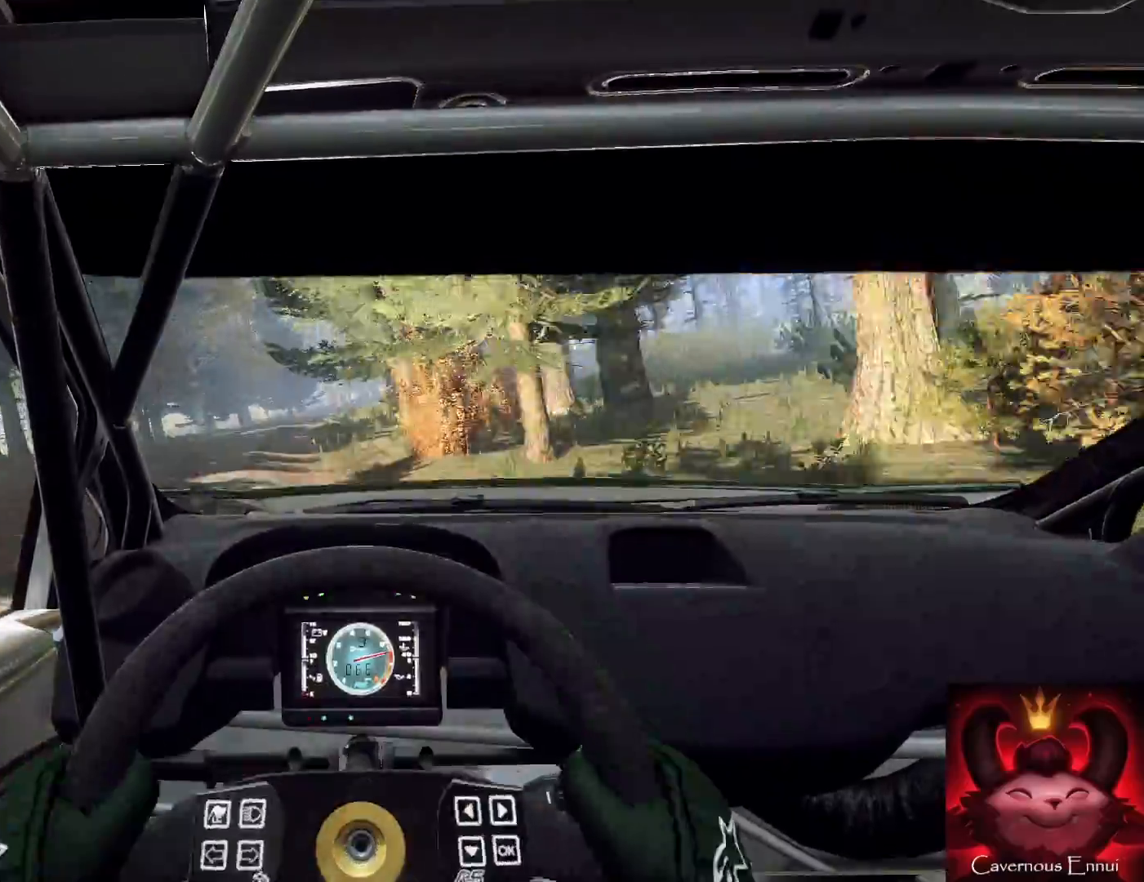
{"buttons": [], "left_stick": "center", "right_stick": "up", "events": [[133, "left_stick", "center"], [267, "left_stick", "right"], [467, "left_stick", "center"]]}
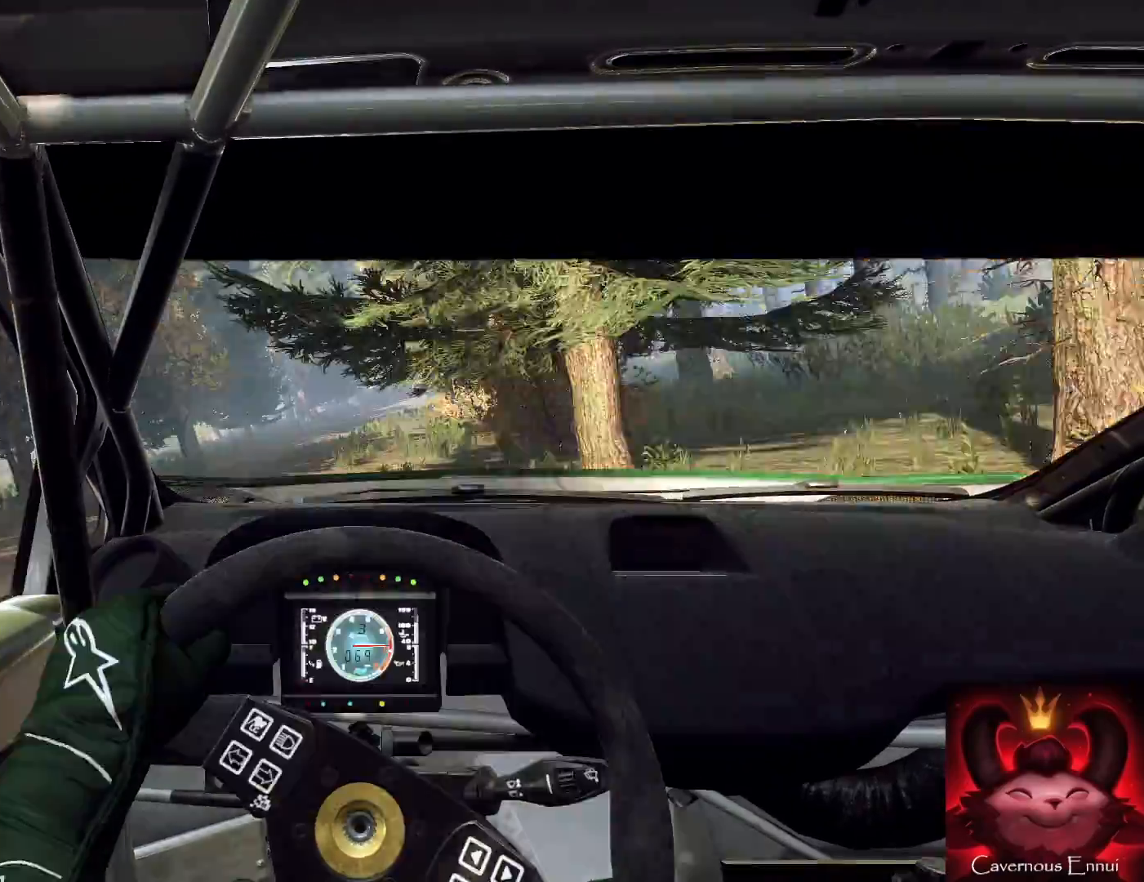
{"buttons": [], "left_stick": "center", "right_stick": "up", "events": [[333, "left_stick", "right"], [400, "R1", "down"], [433, "R1", "up"], [467, "left_stick", "center"]]}
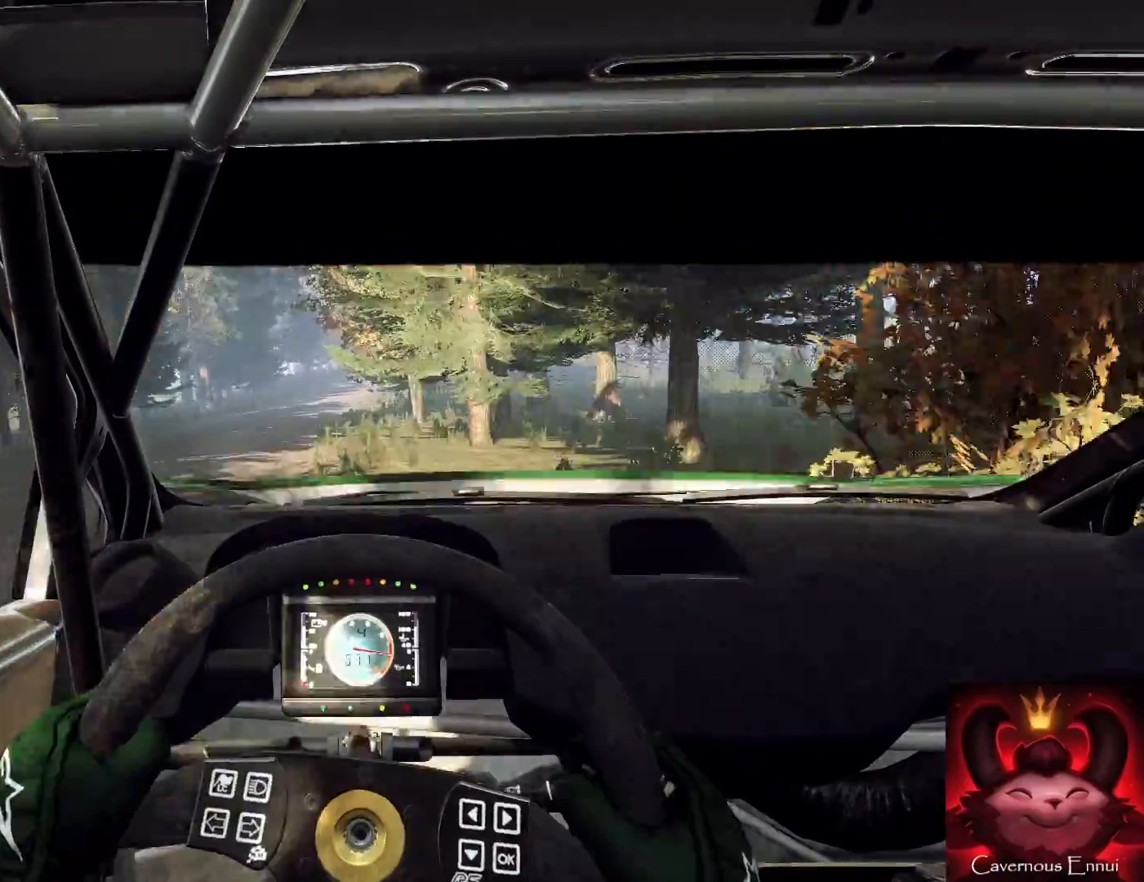
{"buttons": [], "left_stick": "center", "right_stick": "up", "events": []}
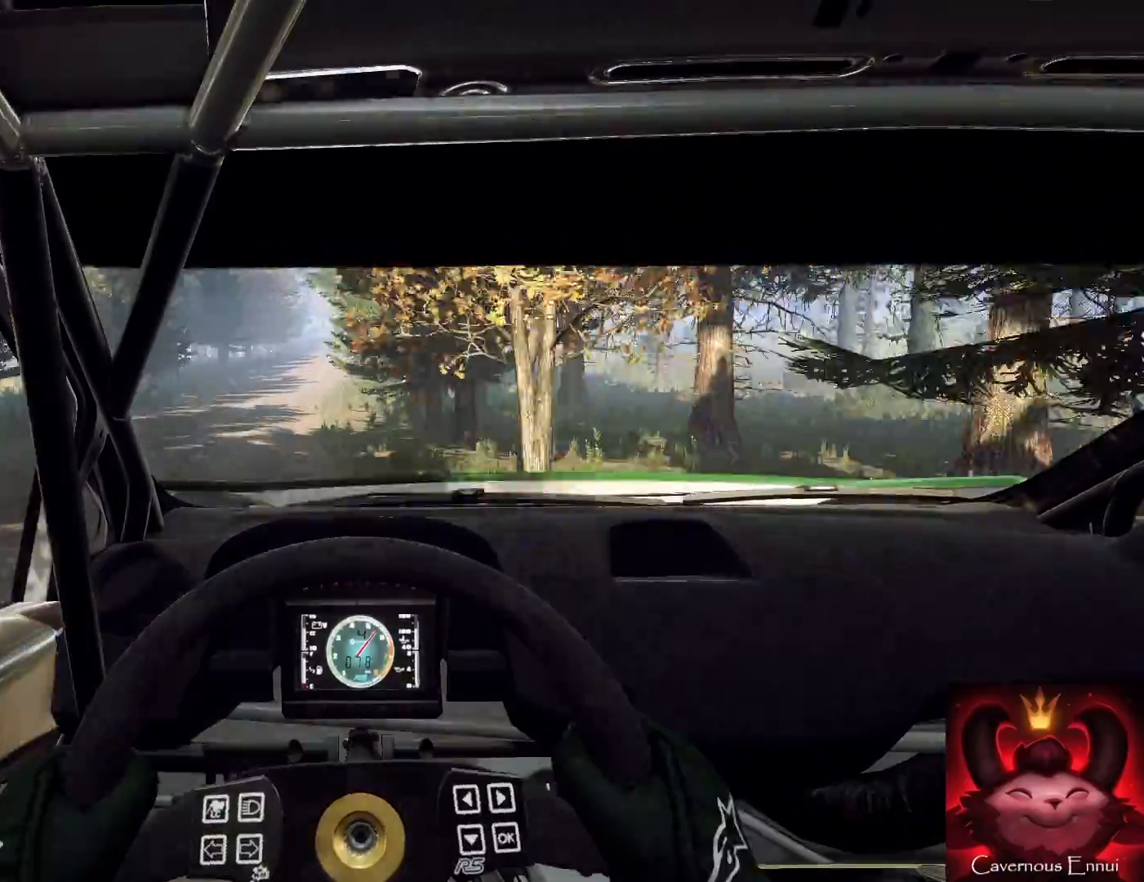
{"buttons": [], "left_stick": "down-left", "right_stick": "up", "events": [[33, "left_stick", "down-left"], [233, "left_stick", "down-right"], [500, "left_stick", "down-left"]]}
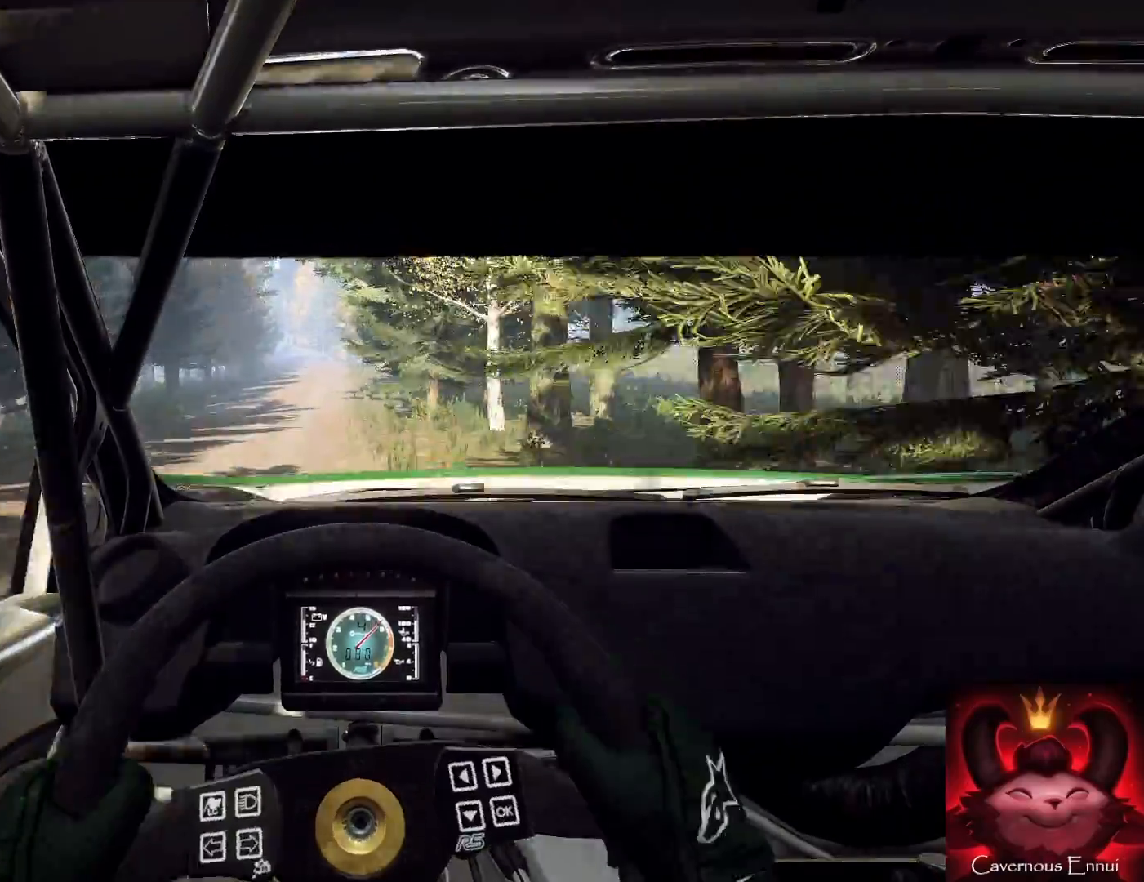
{"buttons": [], "left_stick": "center", "right_stick": "up", "events": [[100, "left_stick", "center"], [333, "left_stick", "right"], [433, "left_stick", "center"]]}
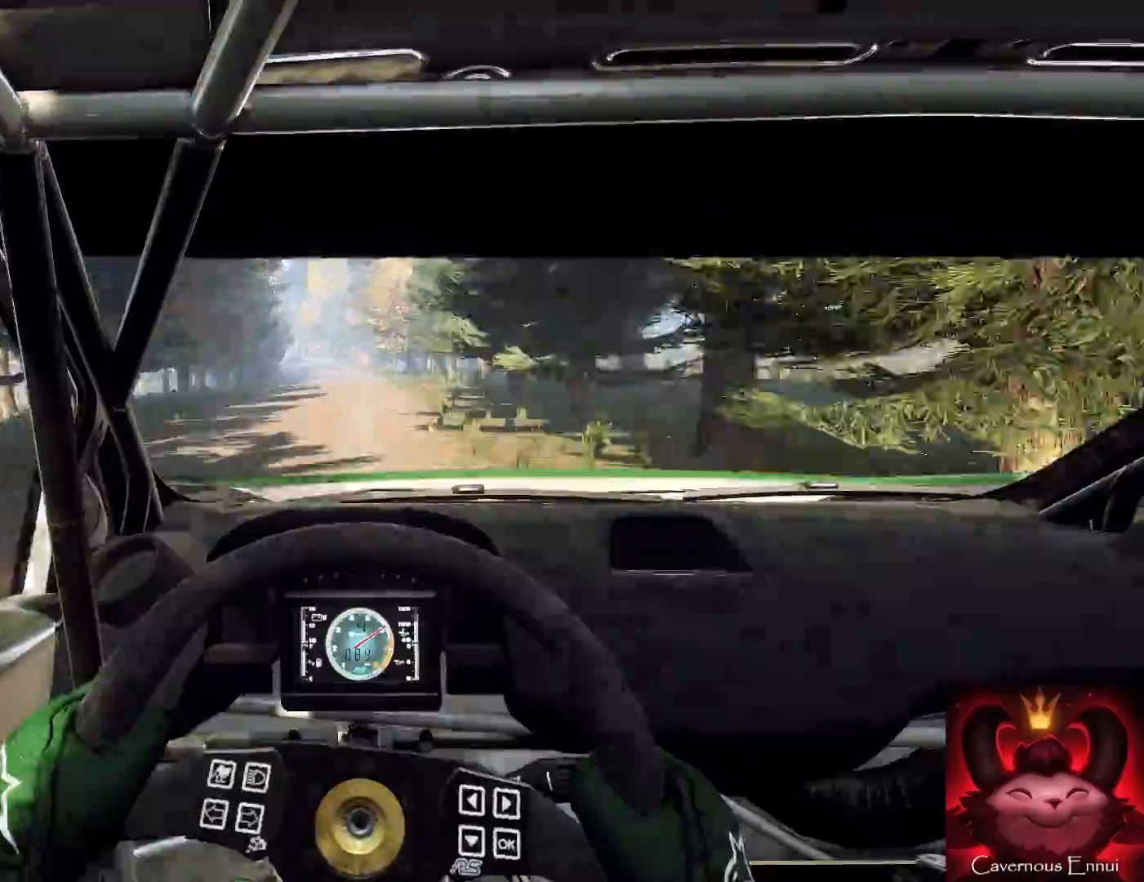
{"buttons": [], "left_stick": "center", "right_stick": "up", "events": [[67, "left_stick", "down-left"], [233, "left_stick", "center"]]}
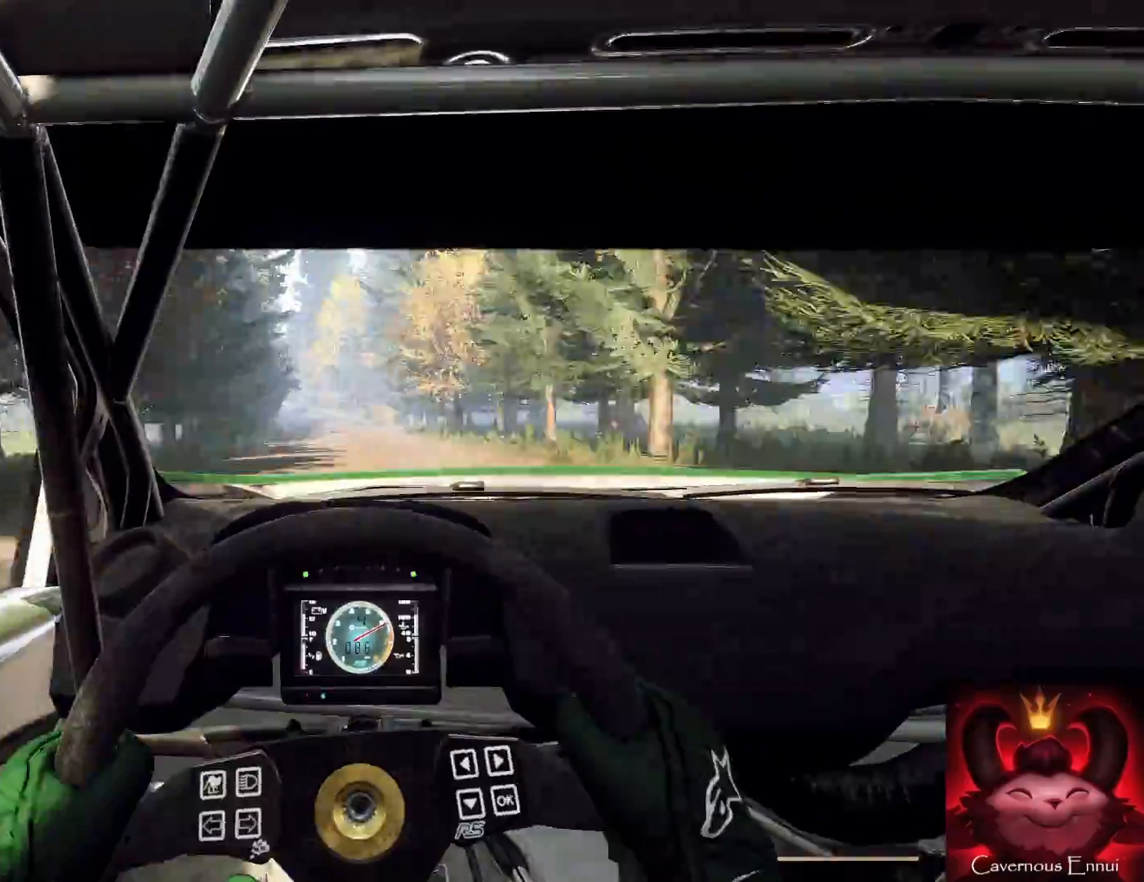
{"buttons": [], "left_stick": "down-left", "right_stick": "up", "events": [[133, "left_stick", "down-left"], [233, "left_stick", "down"], [500, "left_stick", "down-left"]]}
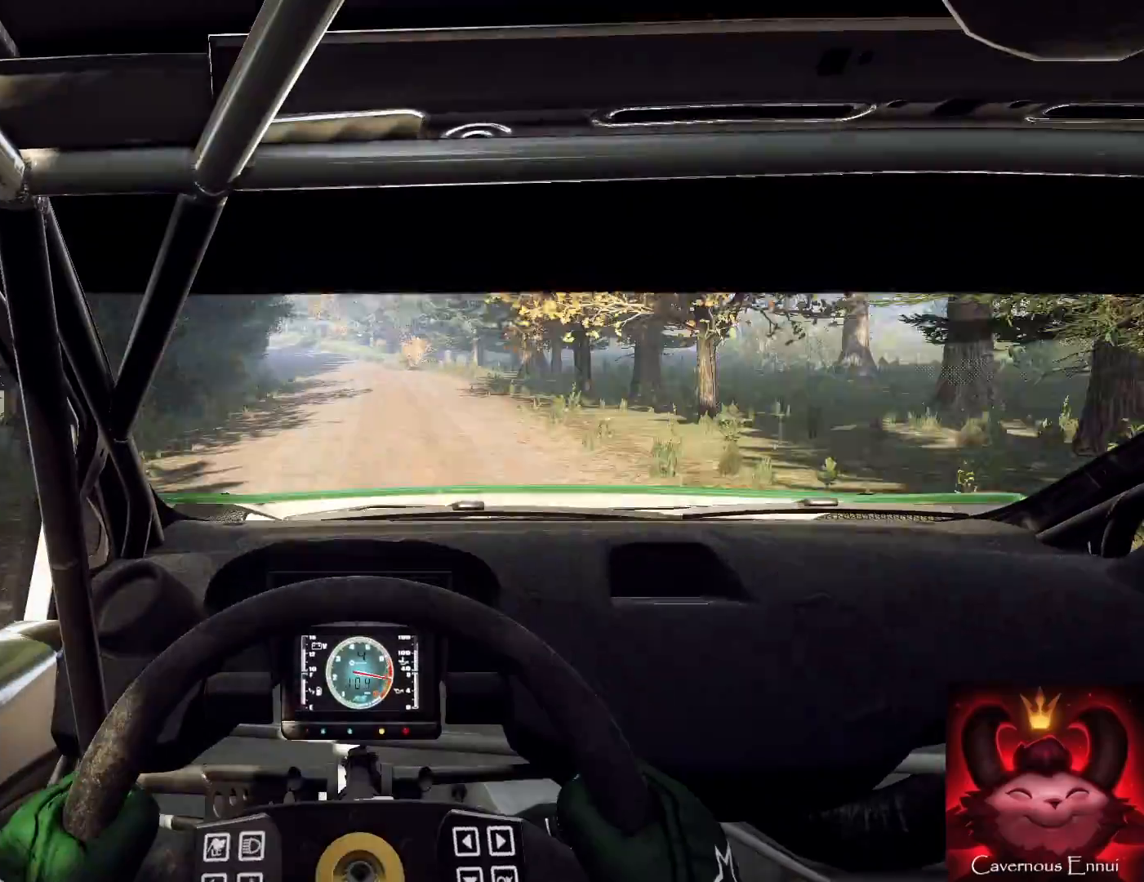
{"buttons": ["L2"], "left_stick": "center", "right_stick": "up", "events": [[167, "left_stick", "center"], [233, "left_stick", "down-left"], [400, "left_stick", "center"], [500, "L2", "down"]]}